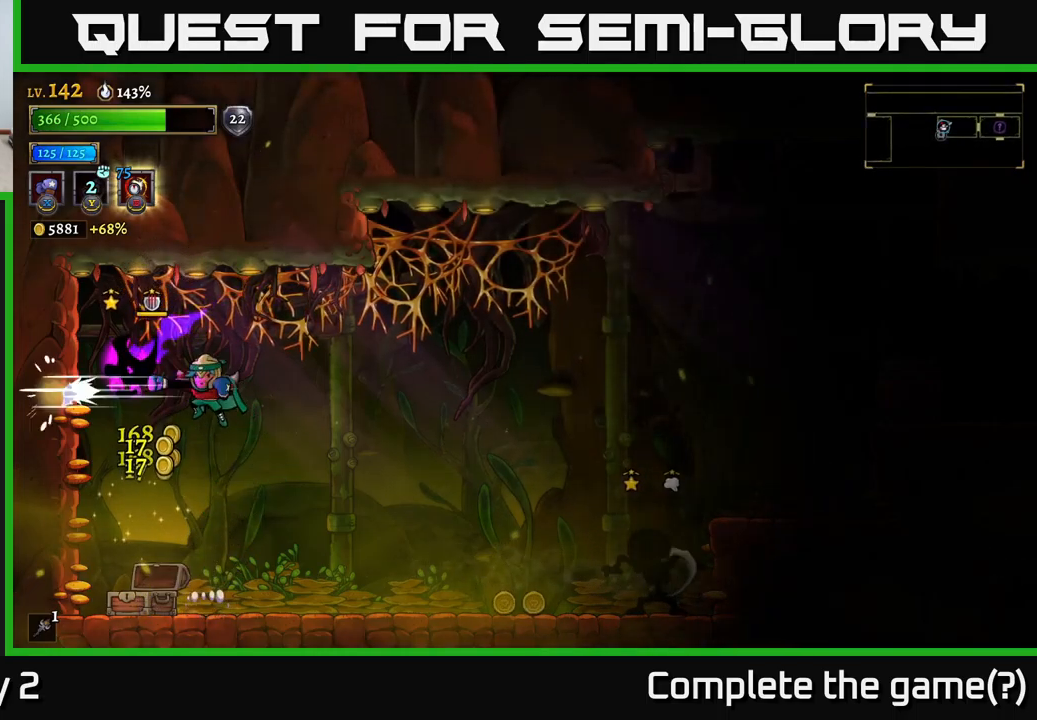
Gameplay with a controller (Xbox layout); each line is a JSON object with the inputs held at the frame after it. "events" lists button and stick changes between this image and that frame as [ms after this image, input, new state], when the widget could be followed in between.
{"buttons": [], "left_stick": "right", "right_stick": "center", "events": [[17, "A", "up"], [50, "left_stick", "center"], [434, "X", "up"], [434, "left_stick", "right"]]}
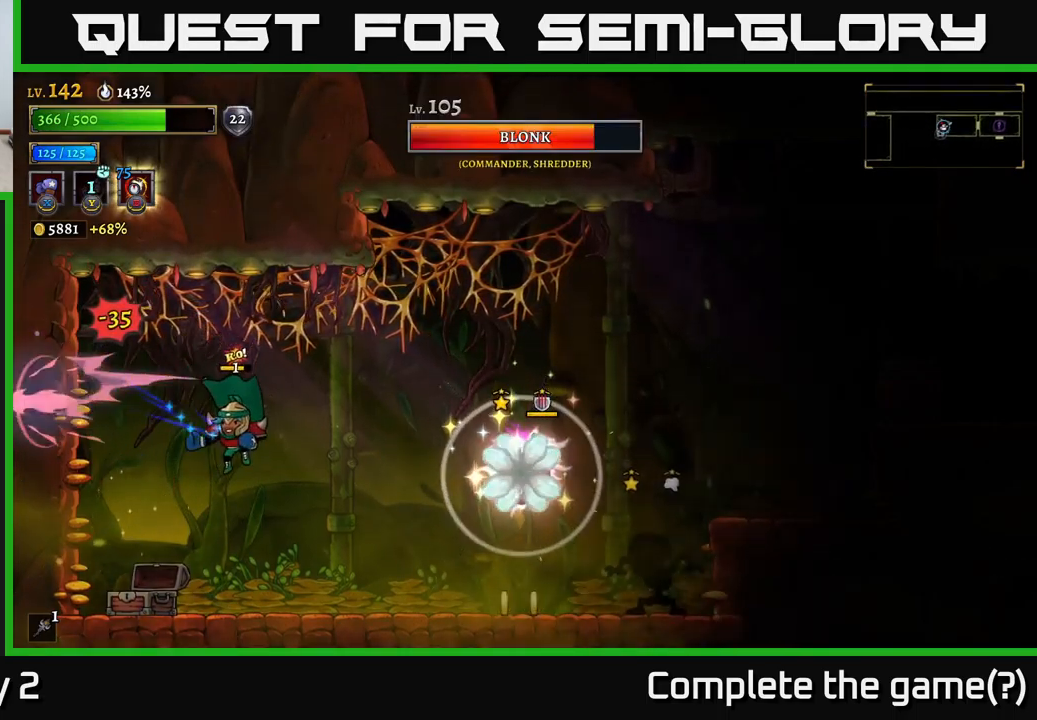
{"buttons": ["X"], "left_stick": "center", "right_stick": "center", "events": [[150, "X", "down"], [334, "left_stick", "center"]]}
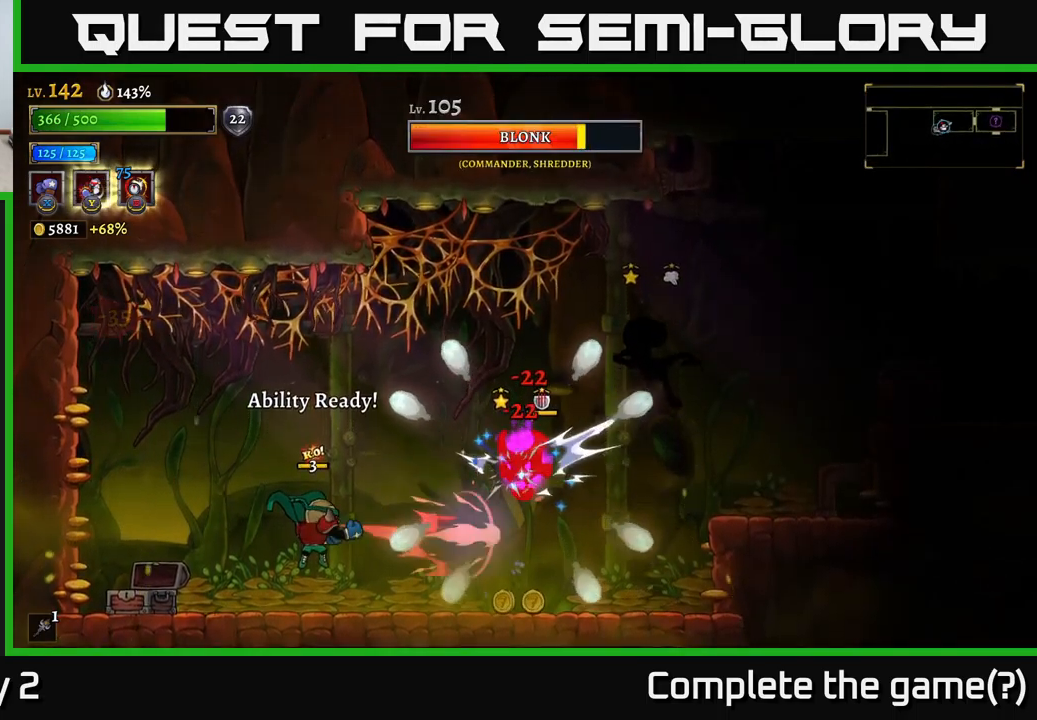
{"buttons": [], "left_stick": "left", "right_stick": "center", "events": [[134, "left_stick", "left"], [234, "X", "up"]]}
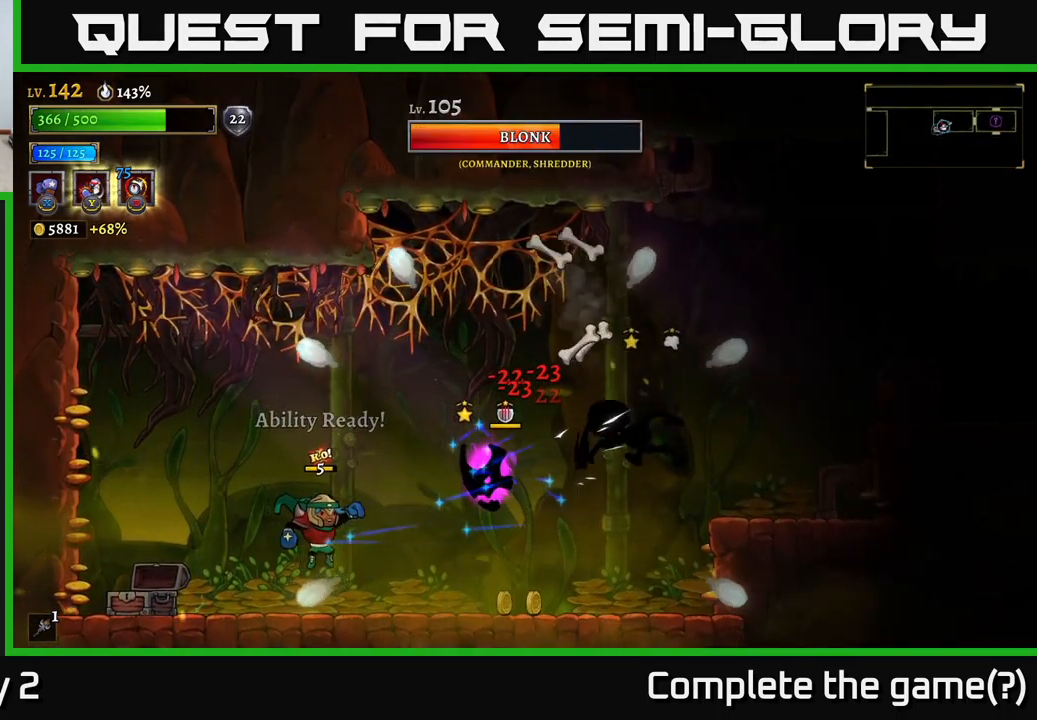
{"buttons": ["X"], "left_stick": "center", "right_stick": "center", "events": [[217, "A", "down"], [284, "left_stick", "right"], [300, "X", "down"], [317, "A", "up"], [434, "left_stick", "center"]]}
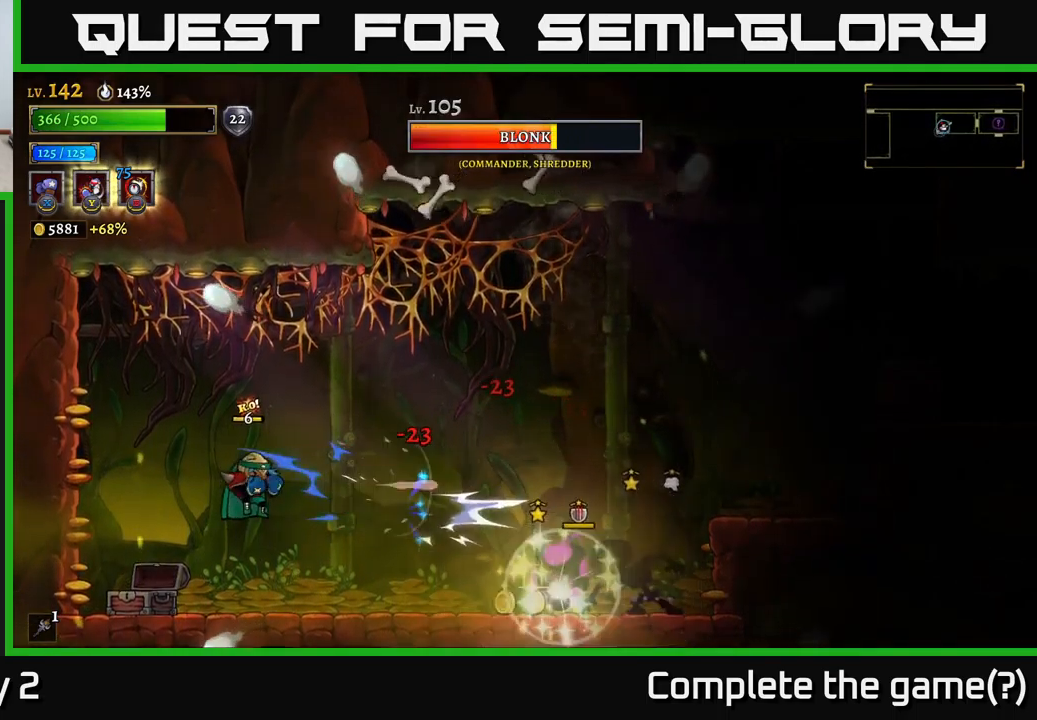
{"buttons": [], "left_stick": "right", "right_stick": "center", "events": [[217, "X", "up"], [300, "left_stick", "right"]]}
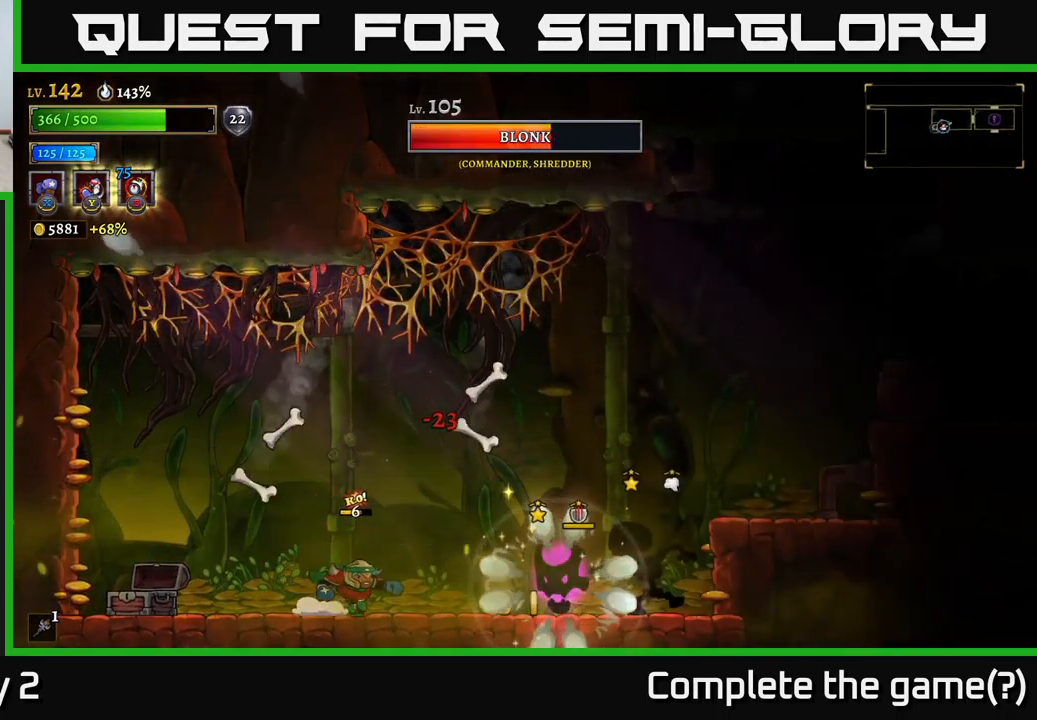
{"buttons": ["A"], "left_stick": "left", "right_stick": "center", "events": [[50, "X", "down"], [84, "left_stick", "center"], [334, "X", "up"], [334, "left_stick", "left"], [500, "A", "down"]]}
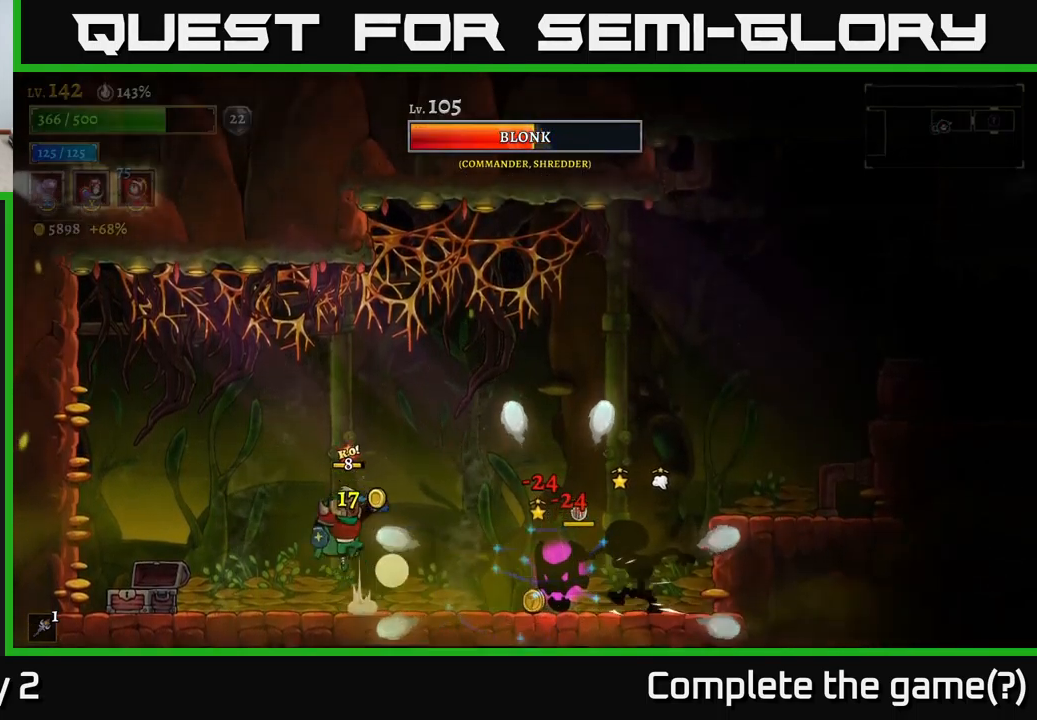
{"buttons": [], "left_stick": "right", "right_stick": "center", "events": [[234, "A", "up"], [250, "left_stick", "right"]]}
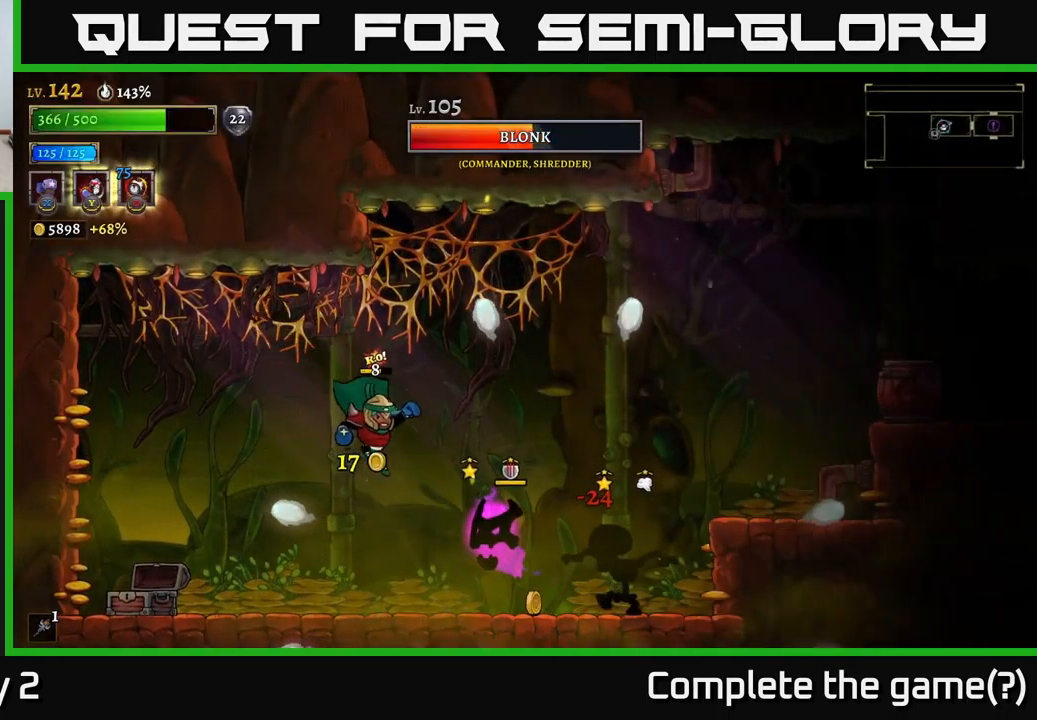
{"buttons": [], "left_stick": "left", "right_stick": "center", "events": [[100, "Y", "down"], [167, "left_stick", "down-right"], [184, "Y", "up"], [467, "left_stick", "left"]]}
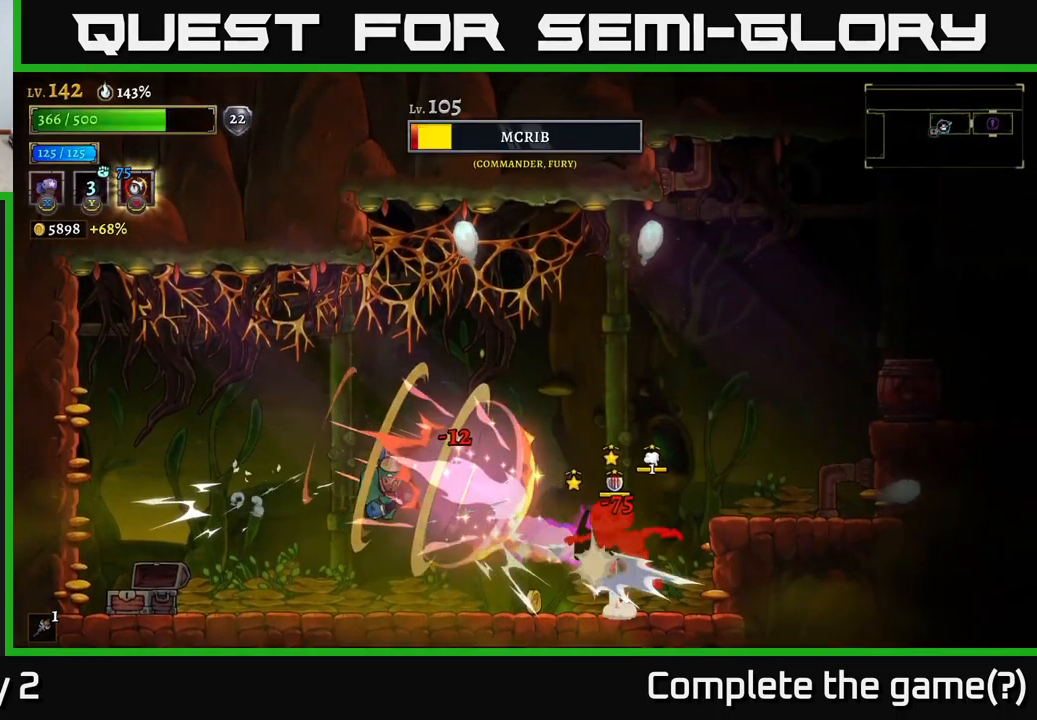
{"buttons": [], "left_stick": "center", "right_stick": "center", "events": [[500, "left_stick", "center"]]}
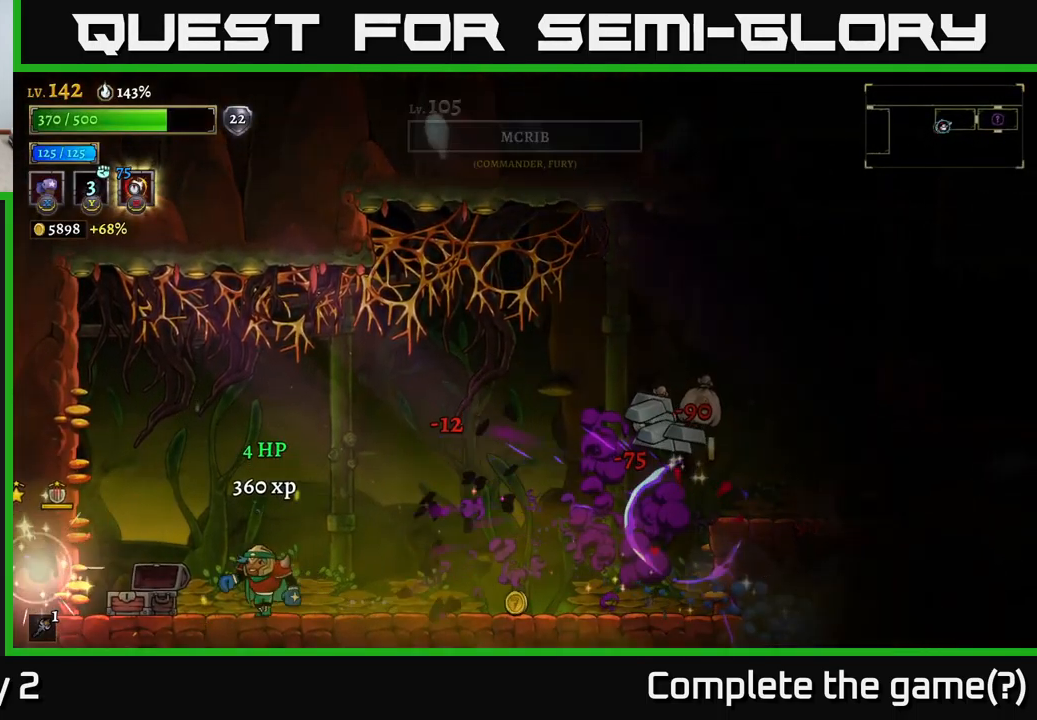
{"buttons": [], "left_stick": "right", "right_stick": "center", "events": [[50, "left_stick", "right"]]}
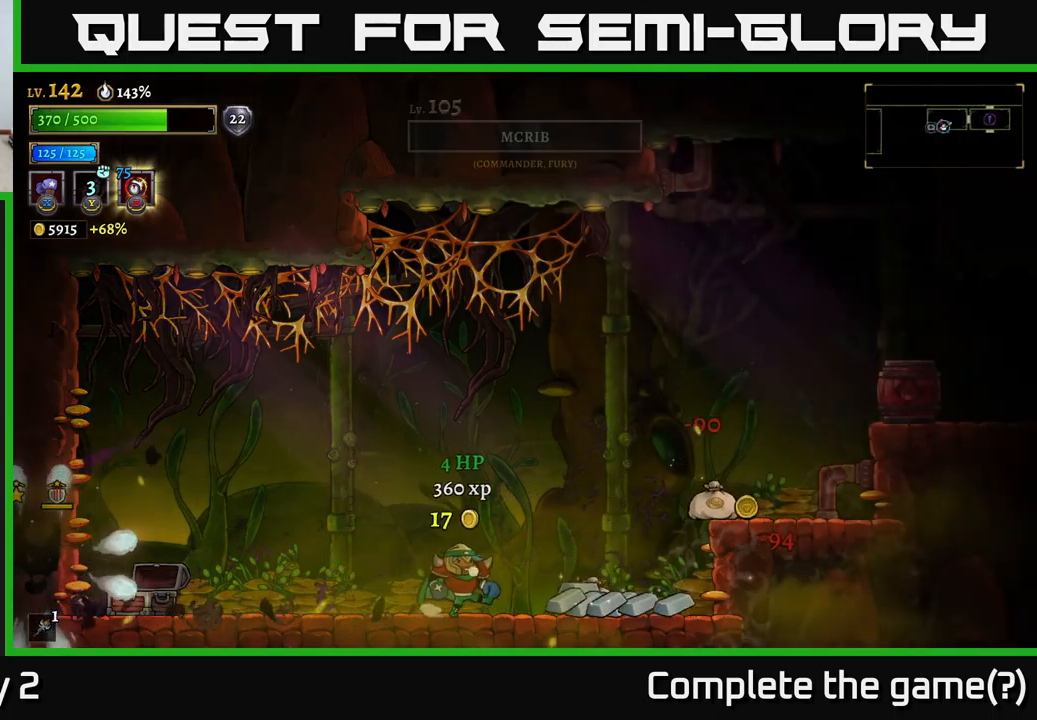
{"buttons": [], "left_stick": "right", "right_stick": "center", "events": []}
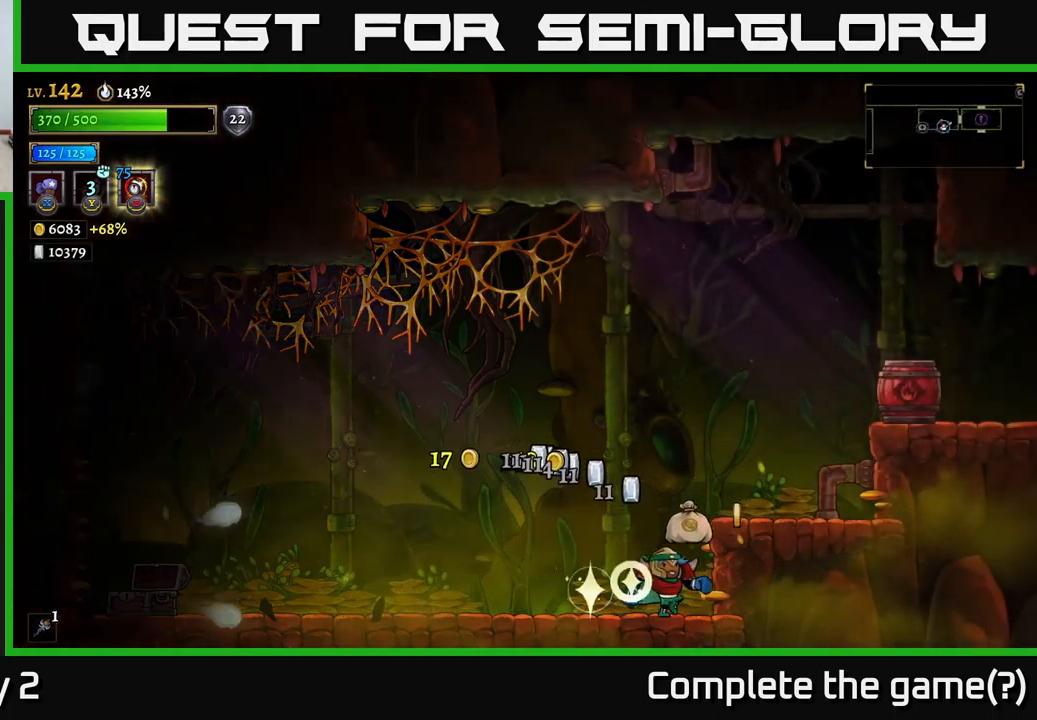
{"buttons": ["A"], "left_stick": "left", "right_stick": "center", "events": [[166, "left_stick", "left"], [200, "A", "down"]]}
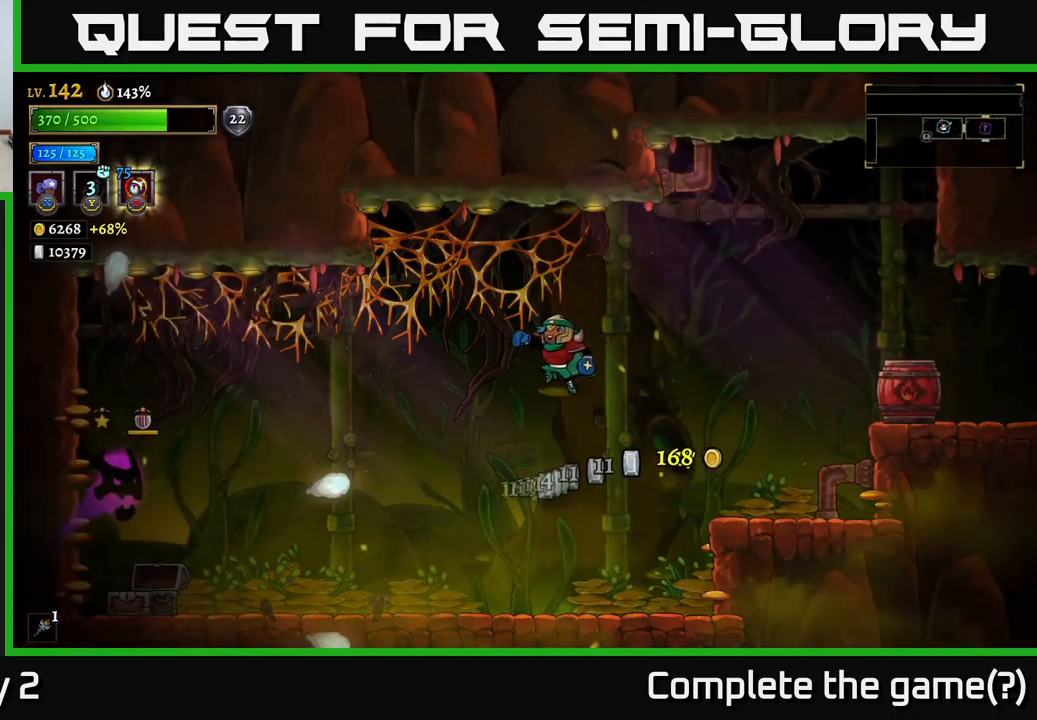
{"buttons": ["X"], "left_stick": "left", "right_stick": "center", "events": [[366, "A", "up"], [433, "X", "down"]]}
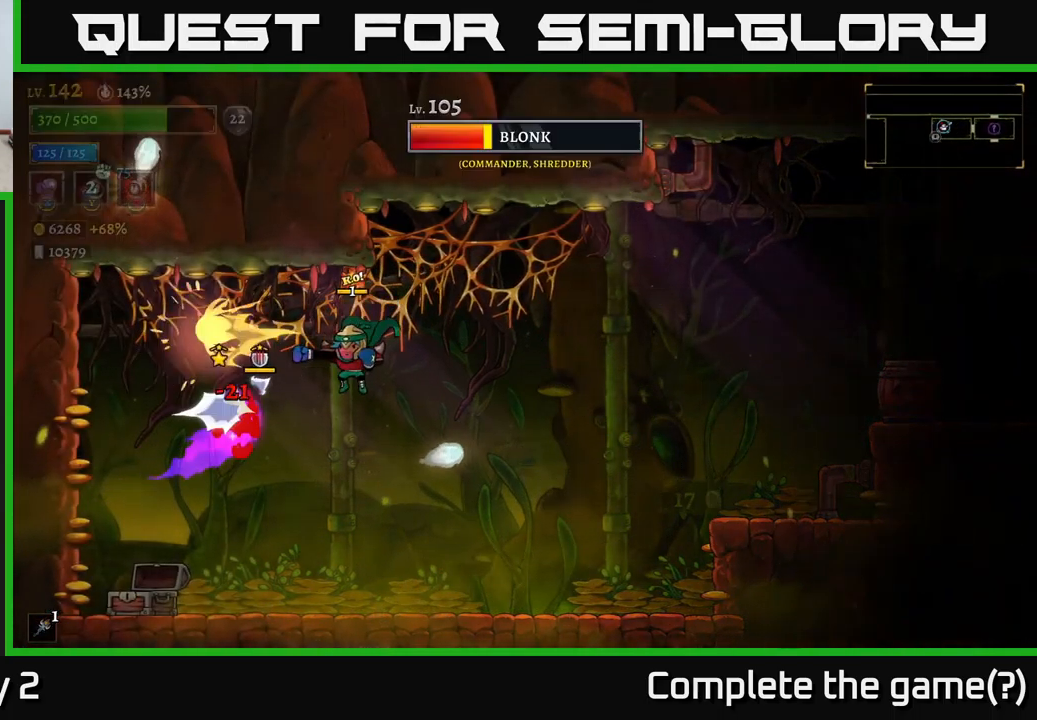
{"buttons": ["A"], "left_stick": "right", "right_stick": "center", "events": [[16, "left_stick", "center"], [400, "left_stick", "right"], [416, "X", "up"], [466, "A", "down"]]}
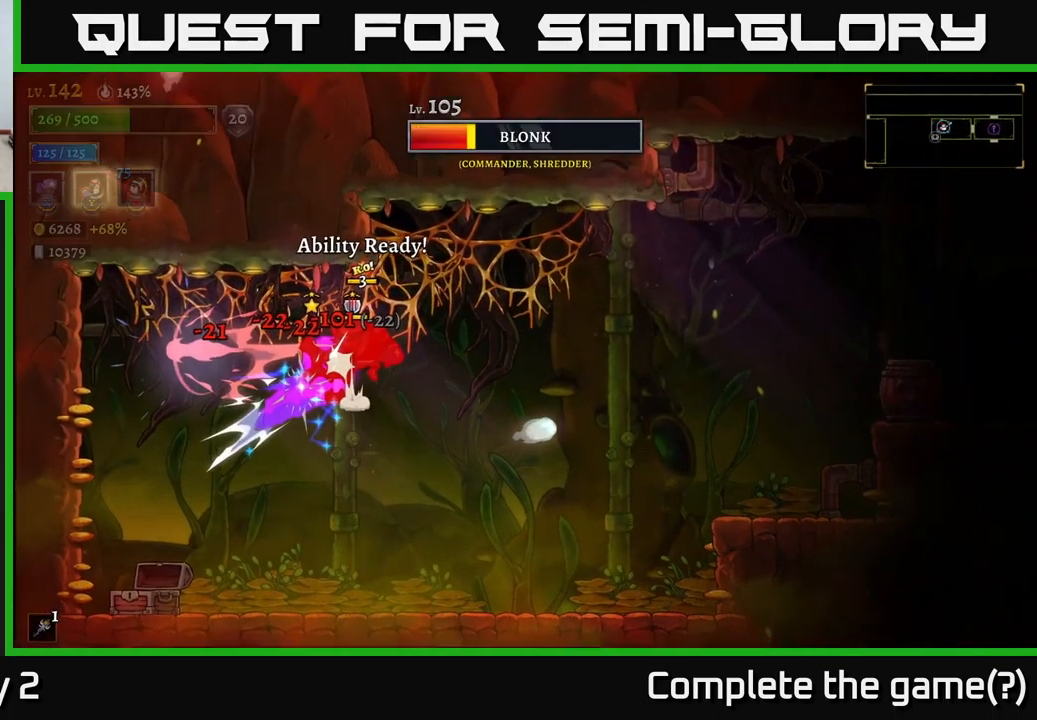
{"buttons": [], "left_stick": "right", "right_stick": "center", "events": [[150, "A", "up"], [350, "A", "down"], [433, "A", "up"]]}
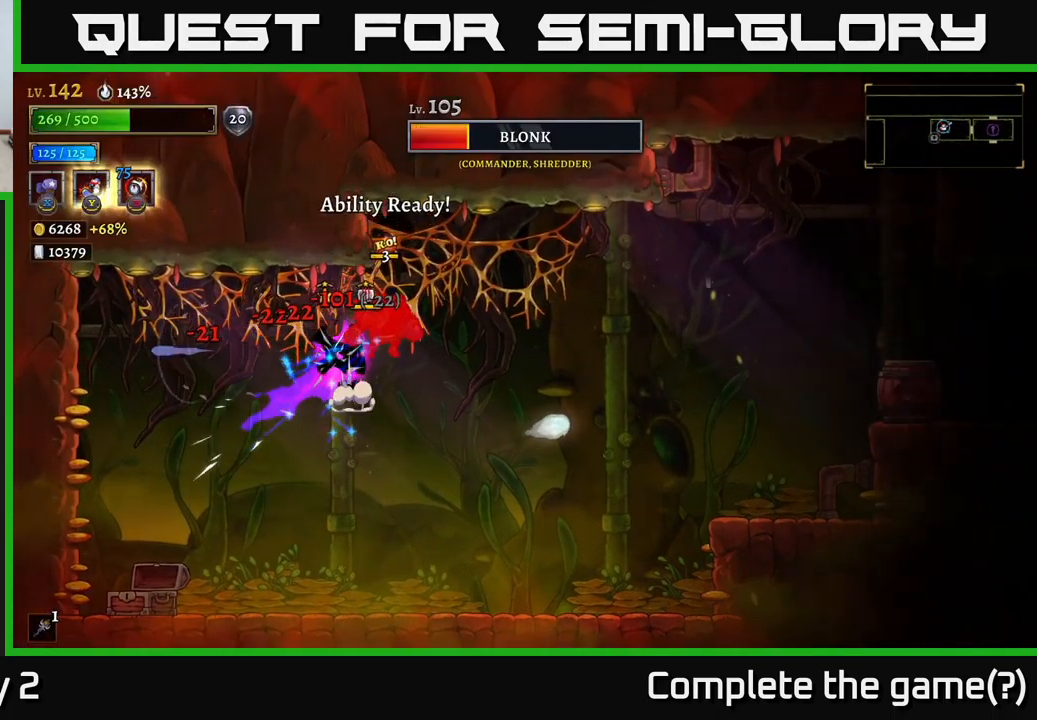
{"buttons": [], "left_stick": "right", "right_stick": "center", "events": [[33, "A", "down"], [100, "A", "up"], [150, "A", "down"], [250, "A", "up"]]}
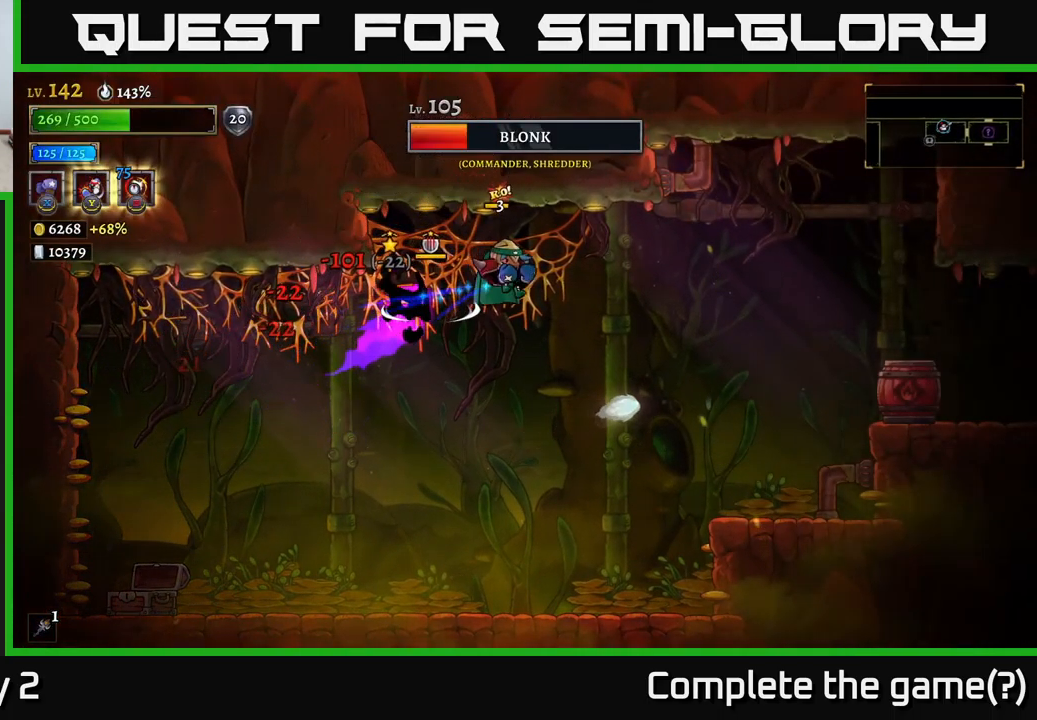
{"buttons": [], "left_stick": "left", "right_stick": "center", "events": [[16, "X", "down"], [33, "left_stick", "left"], [133, "left_stick", "center"], [433, "X", "up"], [466, "left_stick", "left"]]}
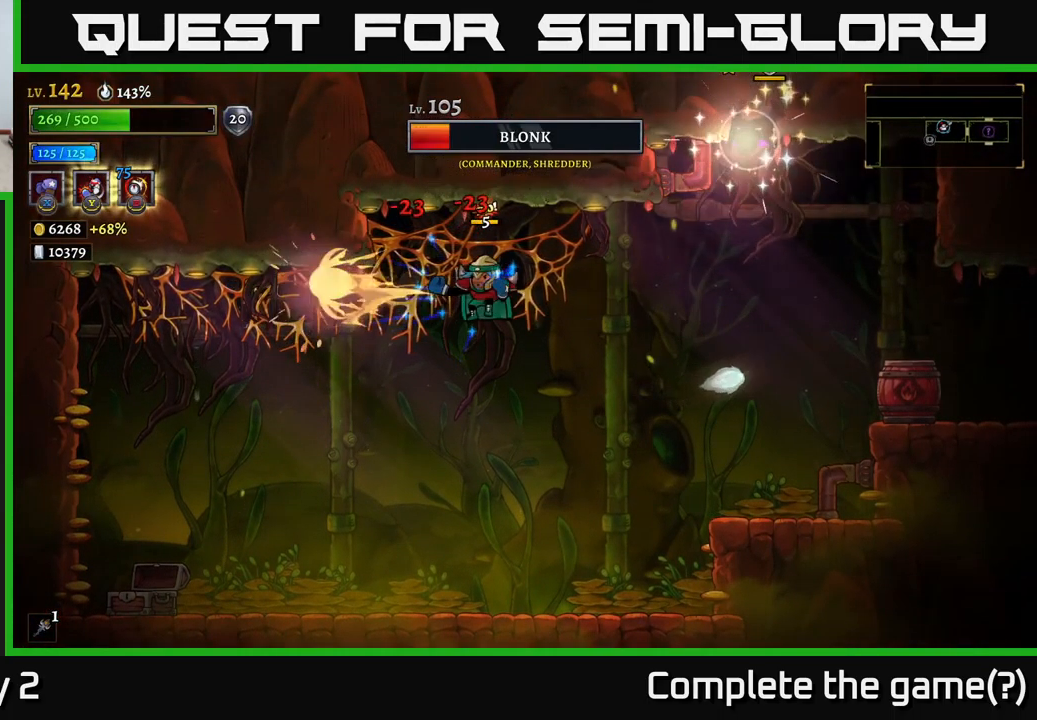
{"buttons": [], "left_stick": "right", "right_stick": "center", "events": [[366, "left_stick", "right"]]}
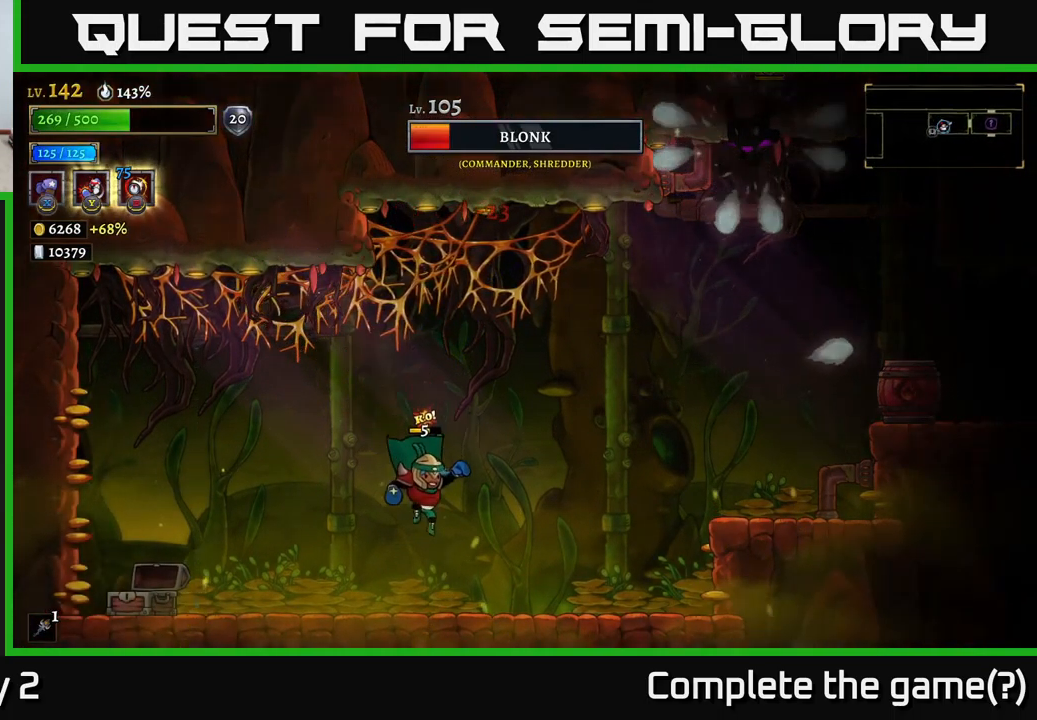
{"buttons": ["A"], "left_stick": "up-right", "right_stick": "center", "events": [[16, "left_stick", "center"], [233, "left_stick", "right"], [250, "A", "down"], [383, "left_stick", "up-right"]]}
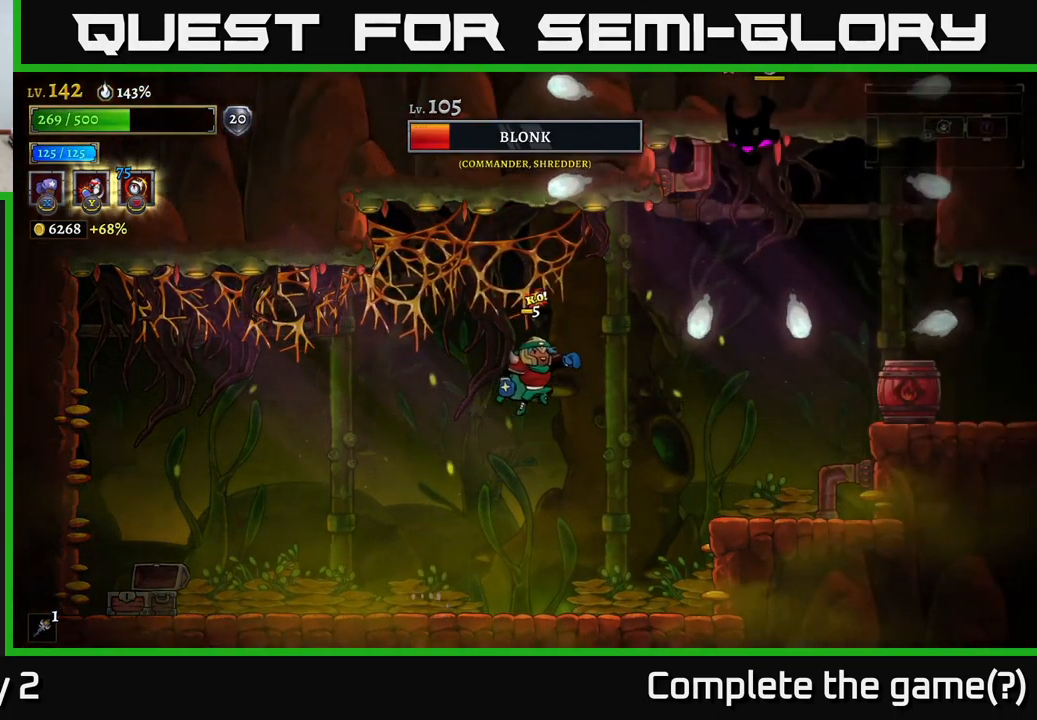
{"buttons": ["X"], "left_stick": "center", "right_stick": "center", "events": [[66, "left_stick", "center"], [116, "A", "up"], [133, "left_stick", "right"], [166, "A", "down"], [283, "X", "down"], [283, "left_stick", "center"], [367, "A", "up"]]}
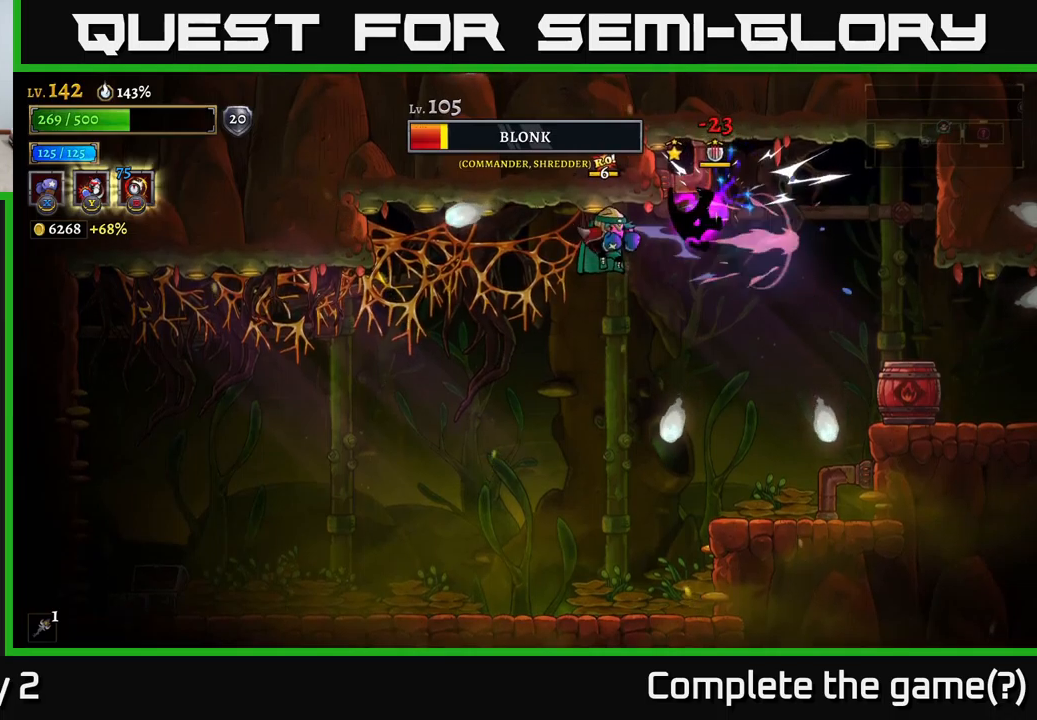
{"buttons": [], "left_stick": "left", "right_stick": "center", "events": [[200, "left_stick", "left"], [217, "X", "up"]]}
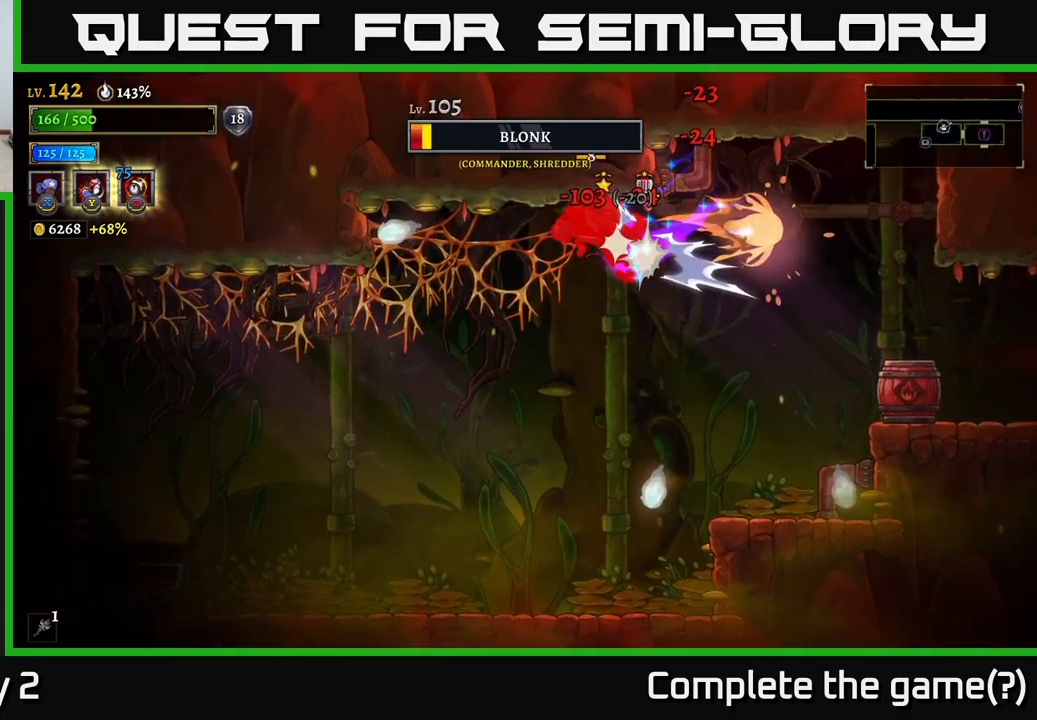
{"buttons": ["A"], "left_stick": "left", "right_stick": "center", "events": [[300, "A", "down"], [367, "A", "up"], [433, "A", "down"]]}
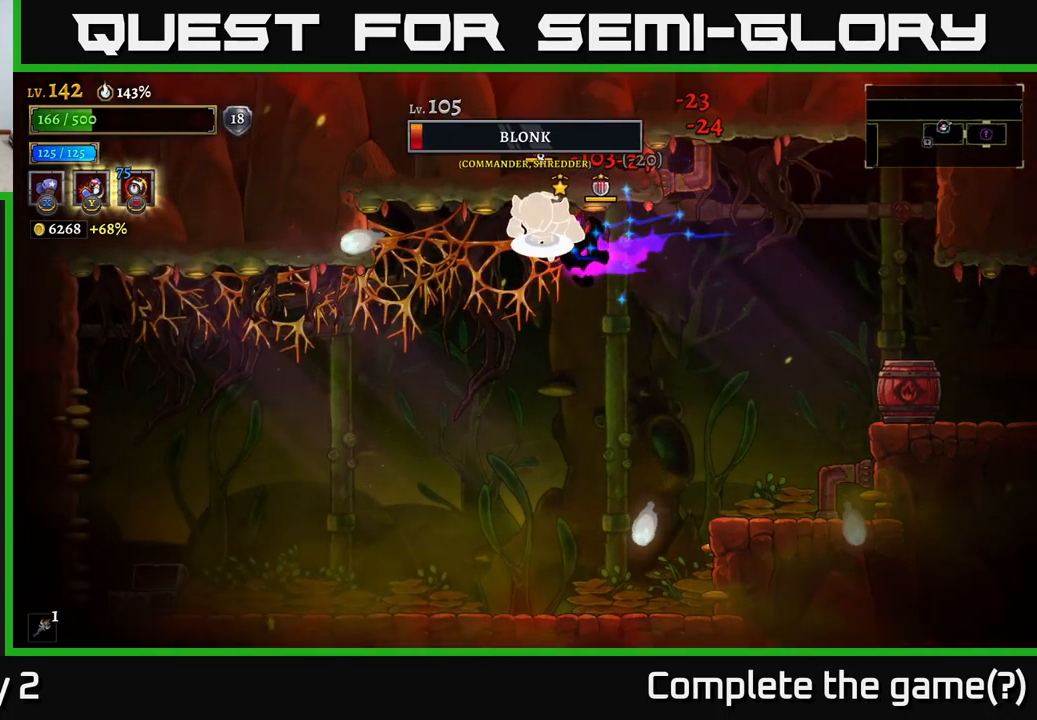
{"buttons": ["Y"], "left_stick": "up-left", "right_stick": "center", "events": [[33, "A", "up"], [100, "left_stick", "right"], [150, "Y", "down"], [183, "left_stick", "up-right"], [233, "Y", "up"], [433, "Y", "down"], [500, "left_stick", "up-left"]]}
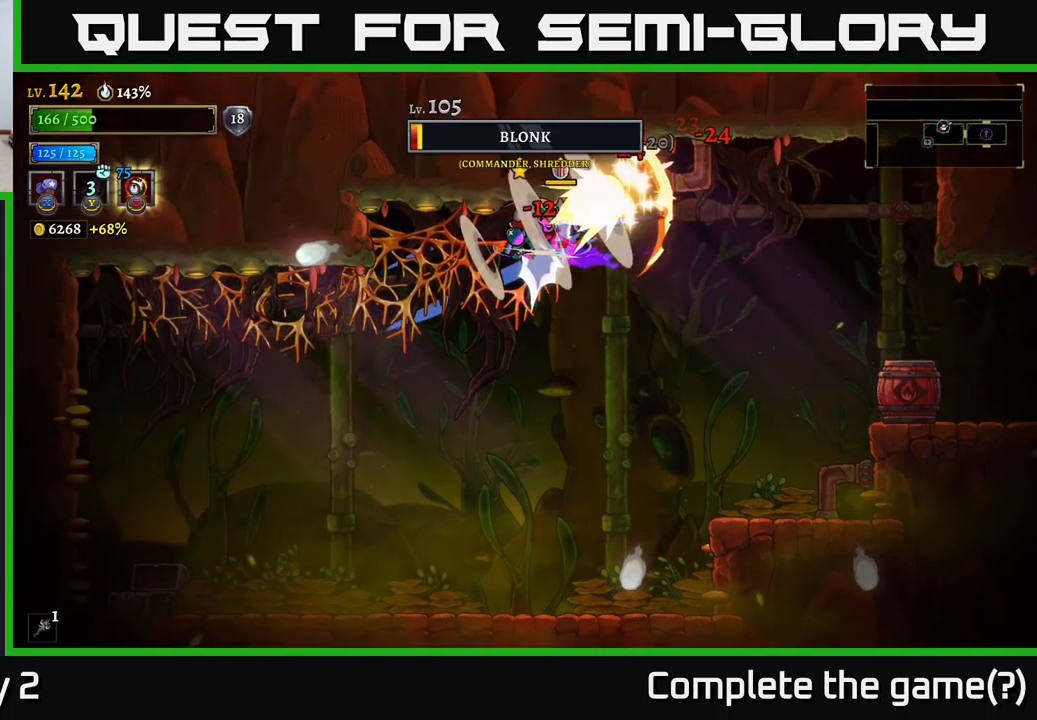
{"buttons": [], "left_stick": "center", "right_stick": "center", "events": [[17, "Y", "up"], [233, "left_stick", "center"]]}
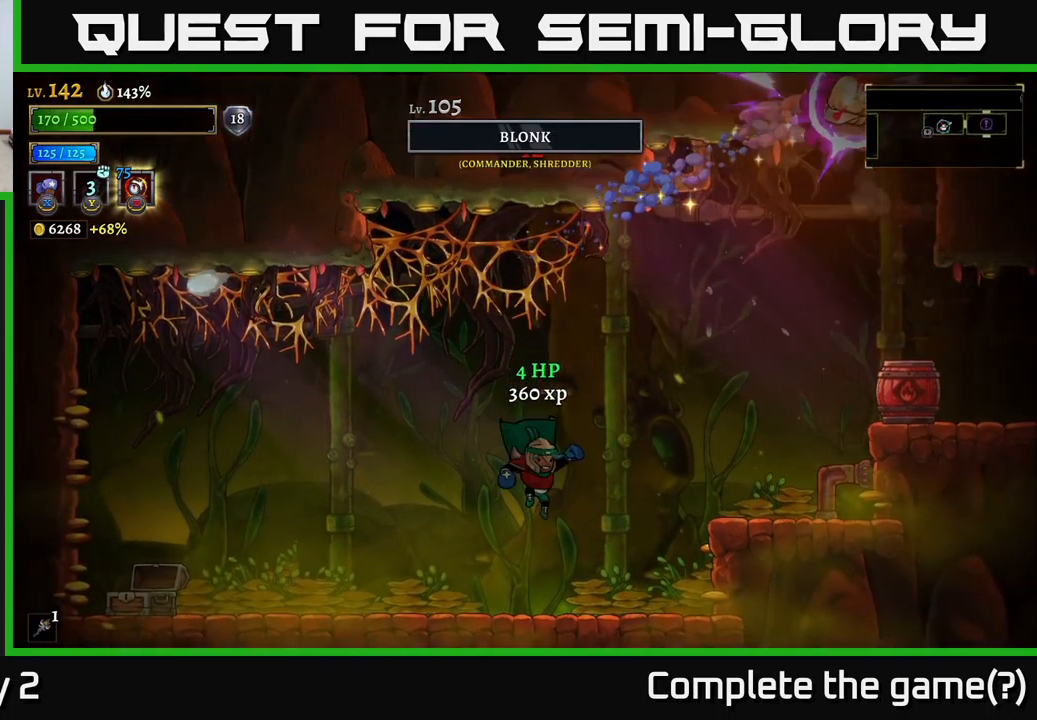
{"buttons": [], "left_stick": "right", "right_stick": "center", "events": [[333, "left_stick", "right"]]}
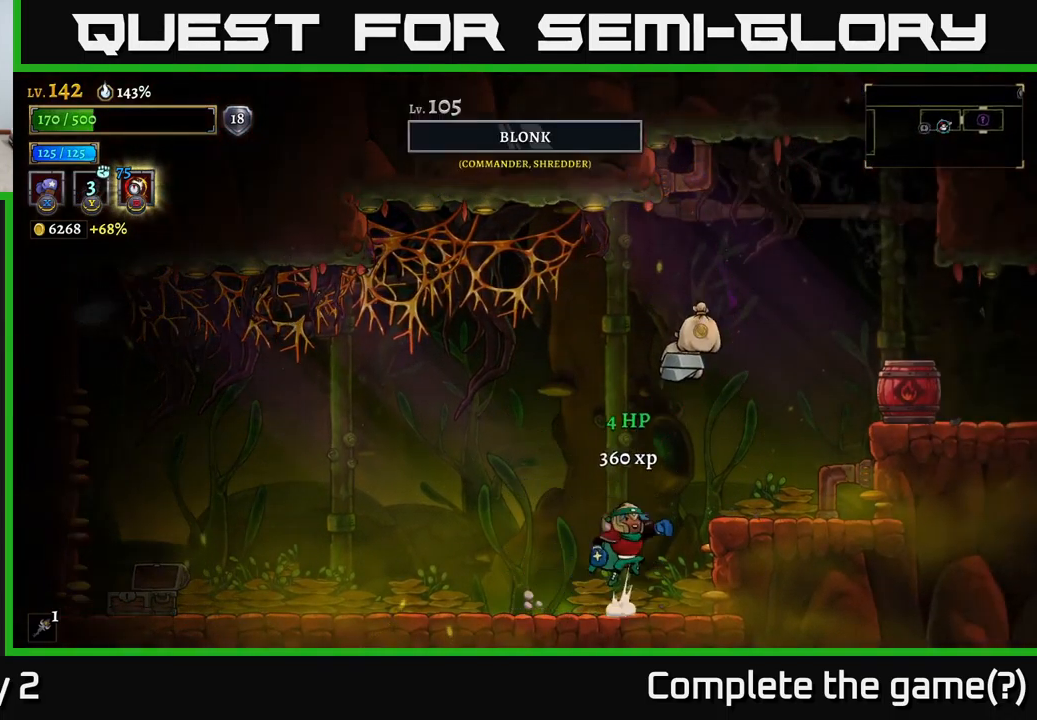
{"buttons": [], "left_stick": "left", "right_stick": "center", "events": [[17, "A", "down"], [317, "left_stick", "left"], [367, "A", "up"]]}
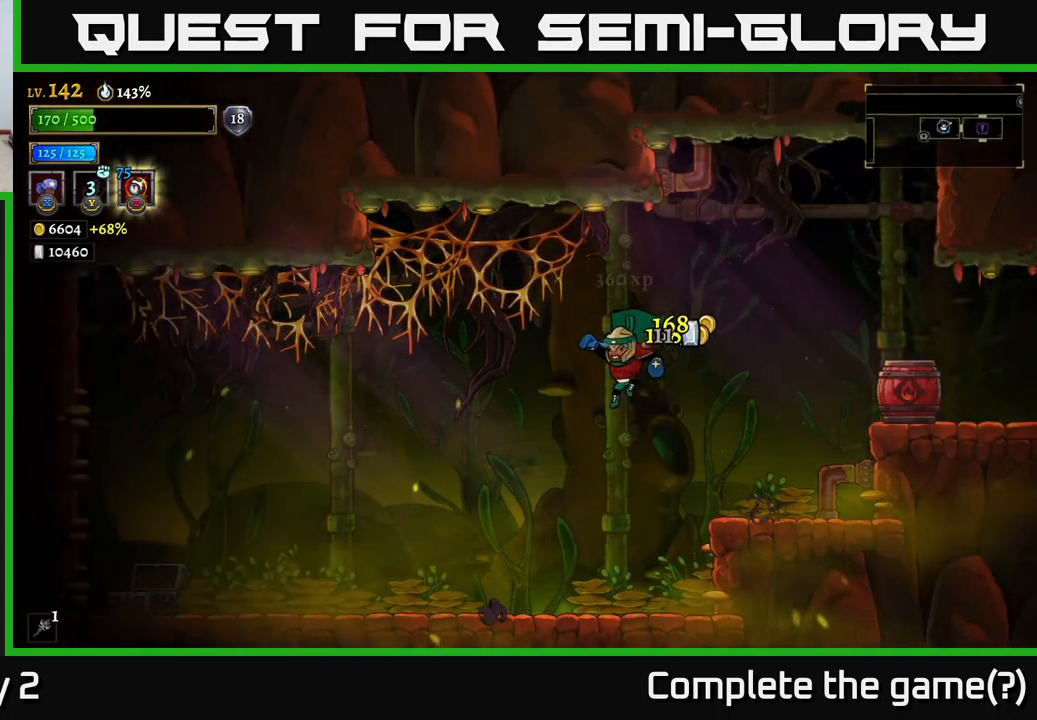
{"buttons": ["L2"], "left_stick": "left", "right_stick": "center", "events": [[383, "L2", "down"]]}
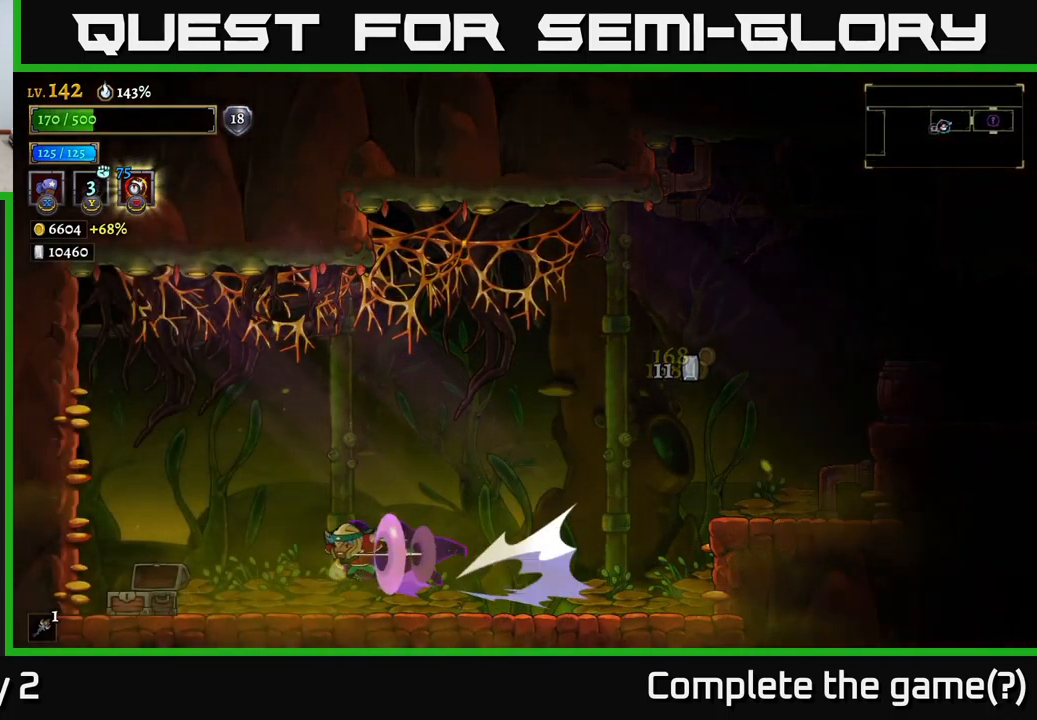
{"buttons": ["R2"], "left_stick": "right", "right_stick": "center", "events": [[133, "L2", "up"], [250, "left_stick", "right"], [483, "R2", "down"]]}
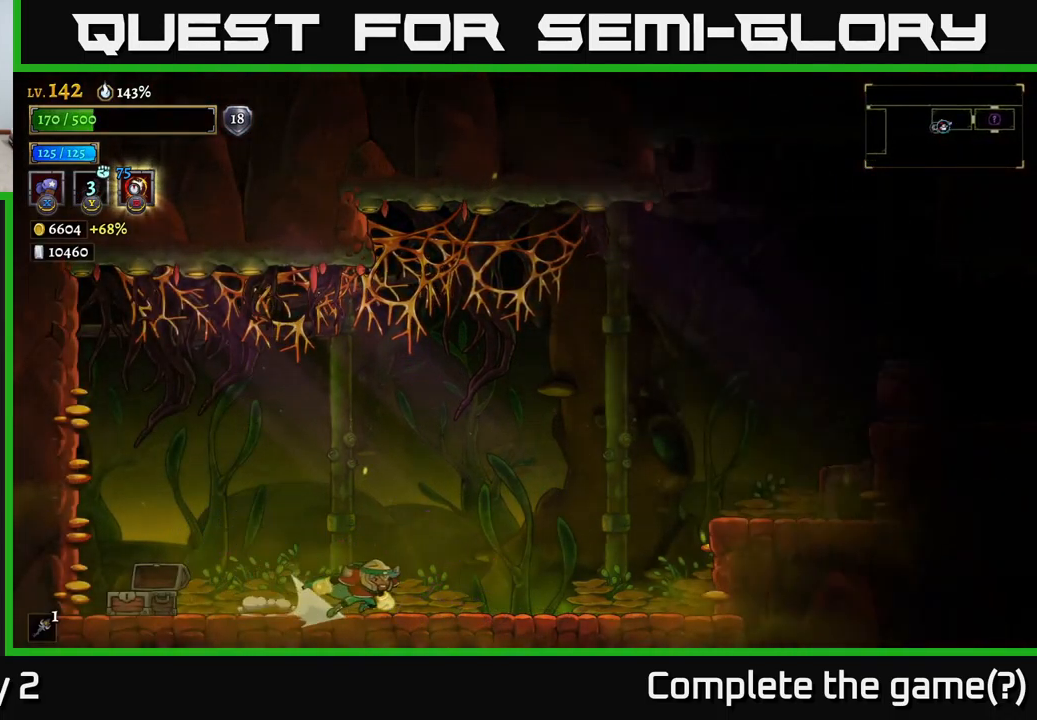
{"buttons": ["A"], "left_stick": "right", "right_stick": "center", "events": [[383, "A", "down"], [467, "R2", "up"]]}
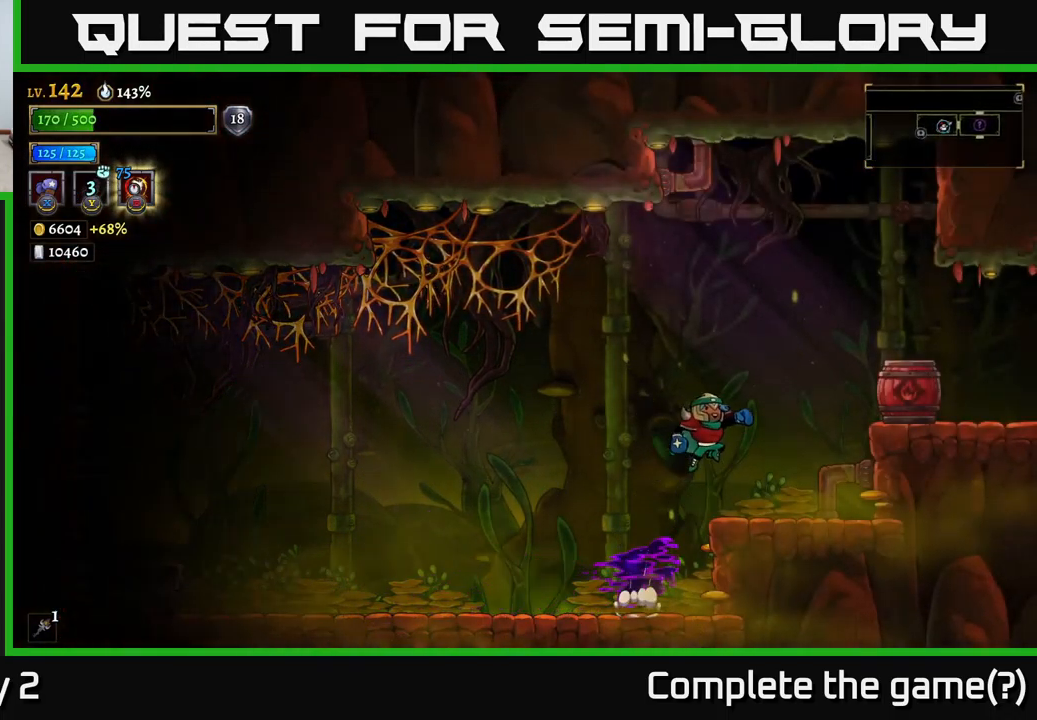
{"buttons": [], "left_stick": "left", "right_stick": "center", "events": [[83, "X", "down"], [150, "A", "up"], [200, "X", "up"], [300, "left_stick", "left"]]}